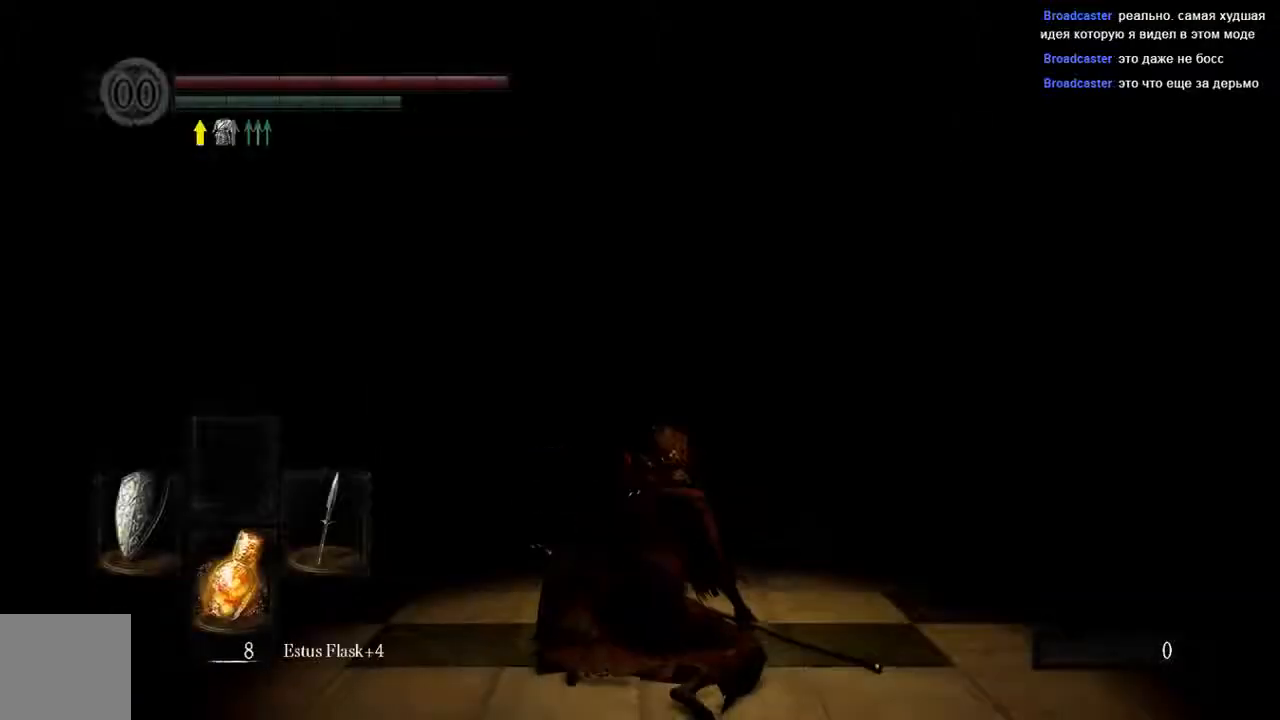
Gameplay with a controller (Xbox layout); each line is a JSON object with the inputs held at the frame after it. "events" lists button and stick changes between this image and that frame as [ms after this image, input, new state], when the widget could be followed in between. Not read: L3.
{"buttons": [], "left_stick": "up", "right_stick": "center", "events": [[367, "left_stick", "up"]]}
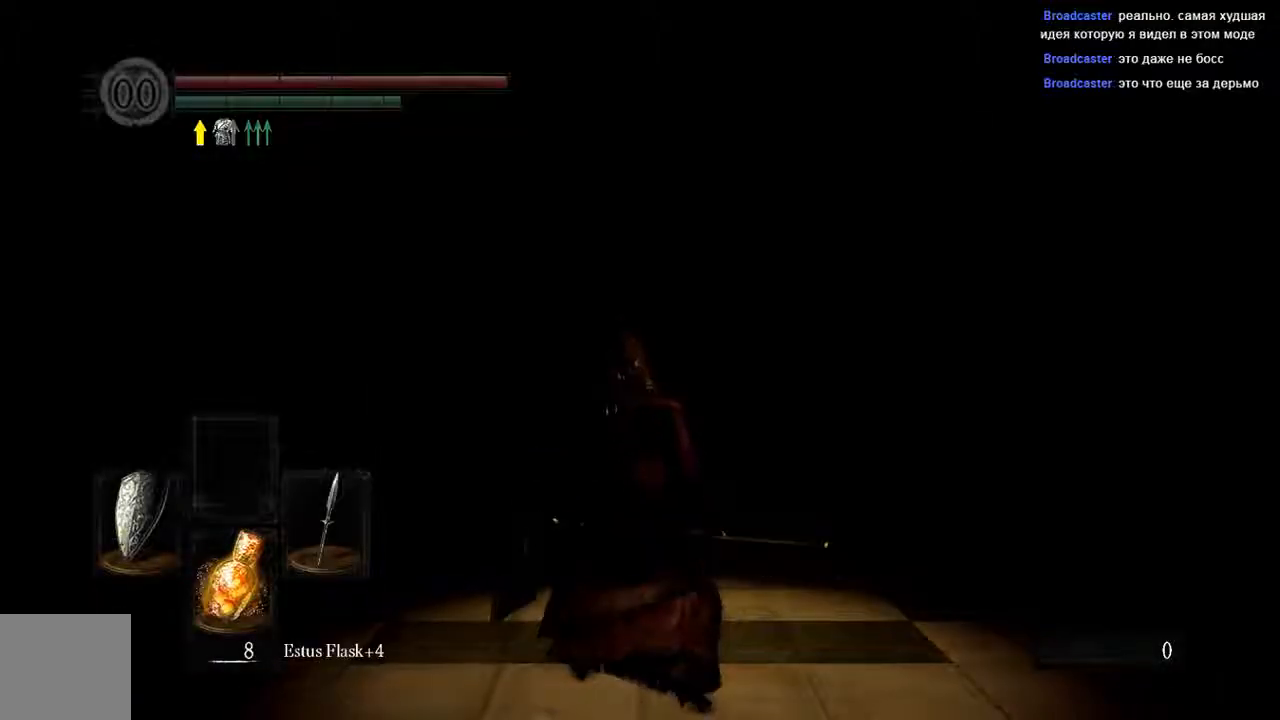
{"buttons": ["B"], "left_stick": "up", "right_stick": "center", "events": [[83, "B", "down"], [217, "right_stick", "down"], [383, "right_stick", "center"]]}
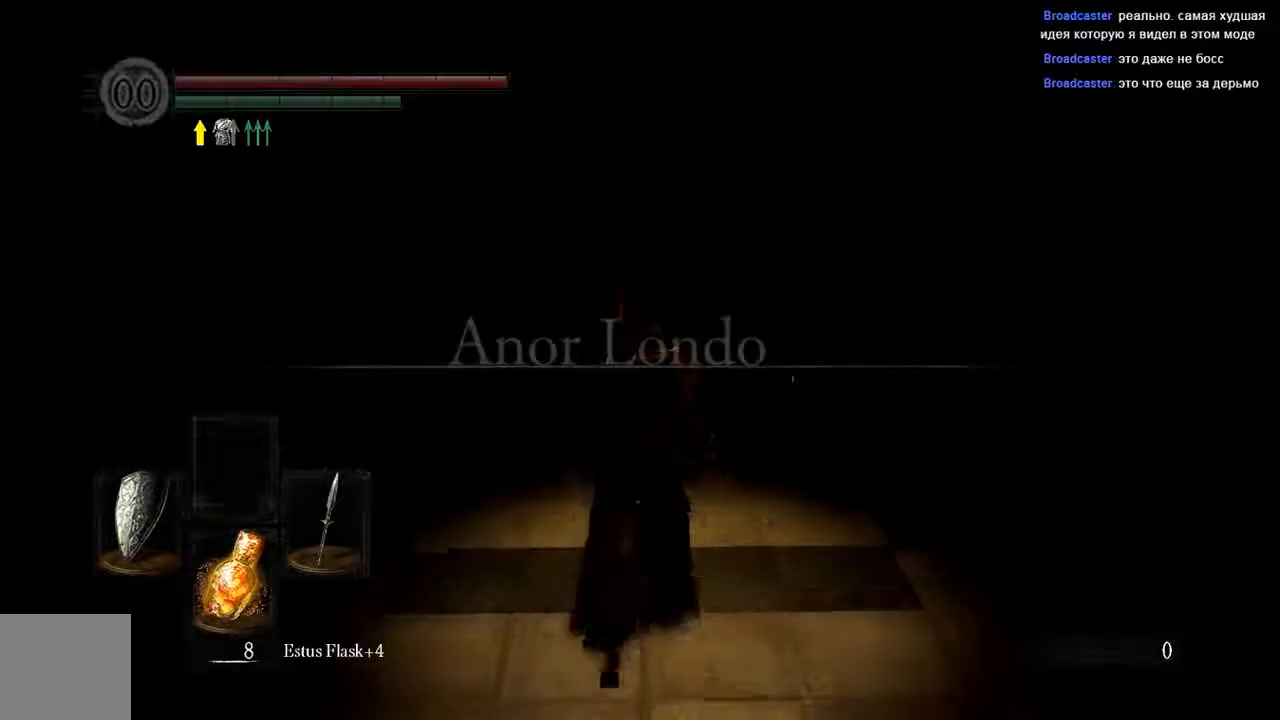
{"buttons": [], "left_stick": "up", "right_stick": "center", "events": [[233, "B", "up"]]}
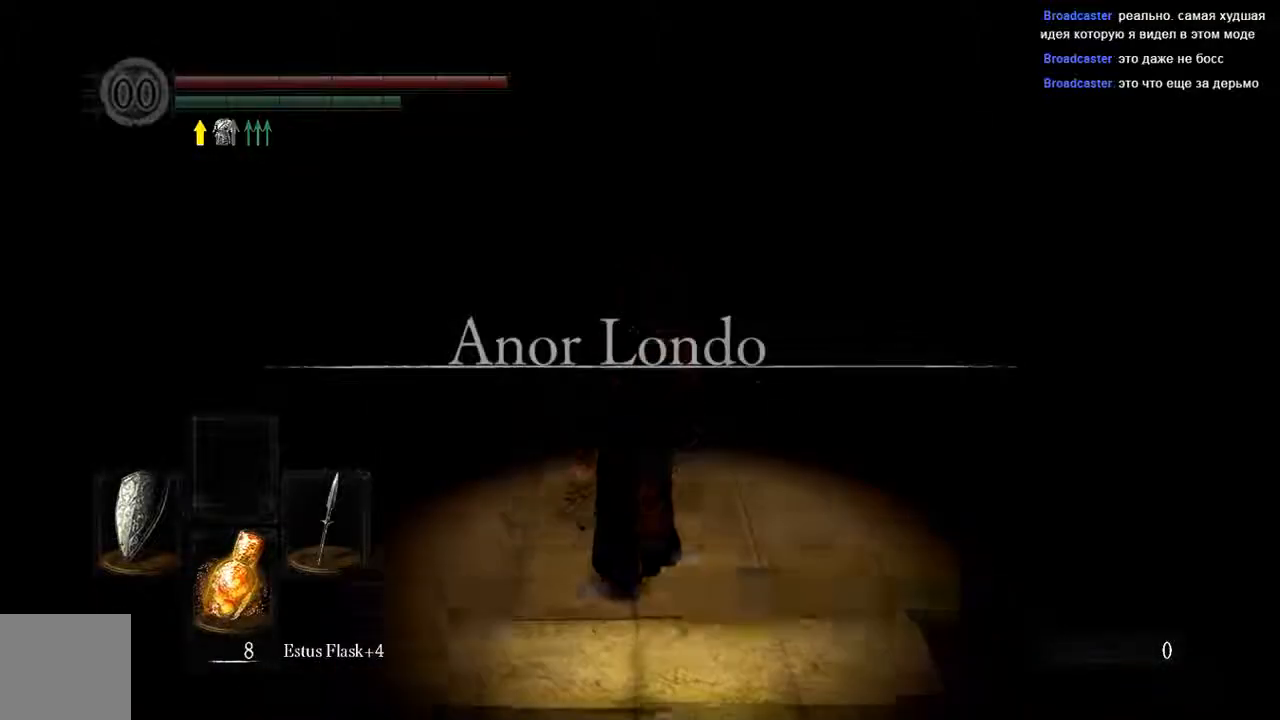
{"buttons": [], "left_stick": "center", "right_stick": "center", "events": [[133, "left_stick", "center"], [267, "A", "down"], [400, "A", "up"]]}
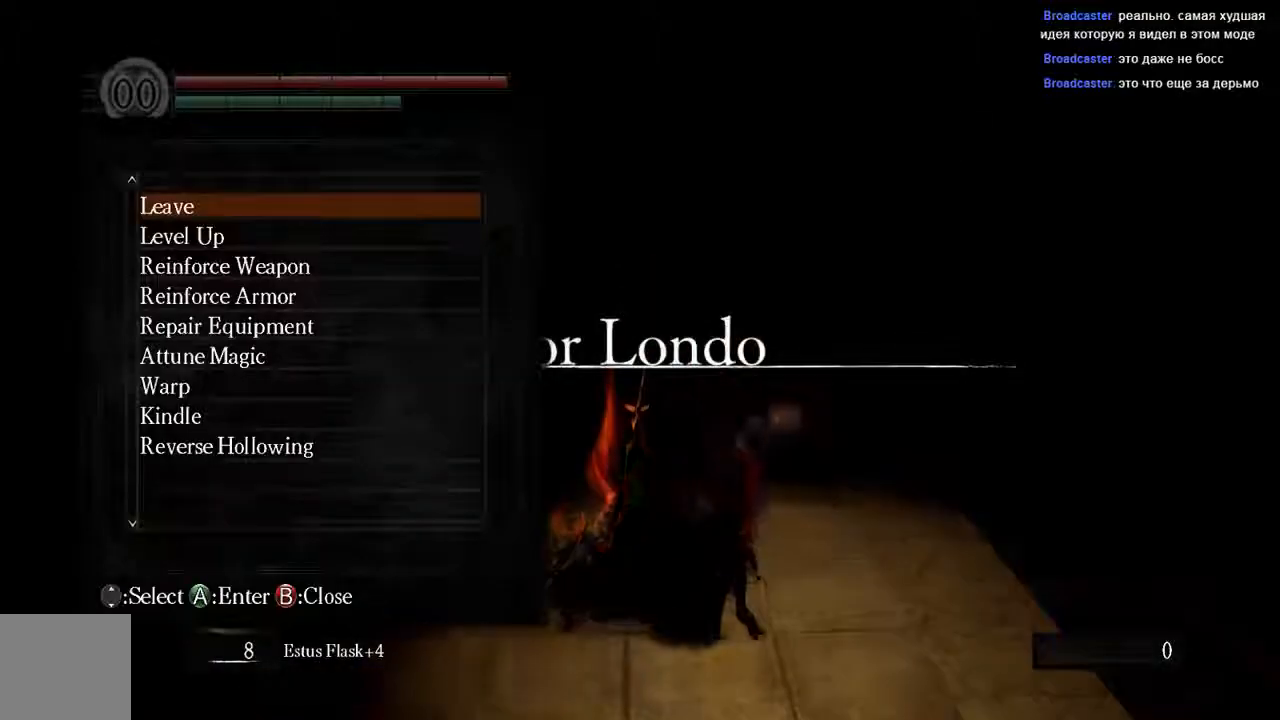
{"buttons": [], "left_stick": "center", "right_stick": "center", "events": [[300, "DPAD_UP", "down"], [467, "DPAD_UP", "up"]]}
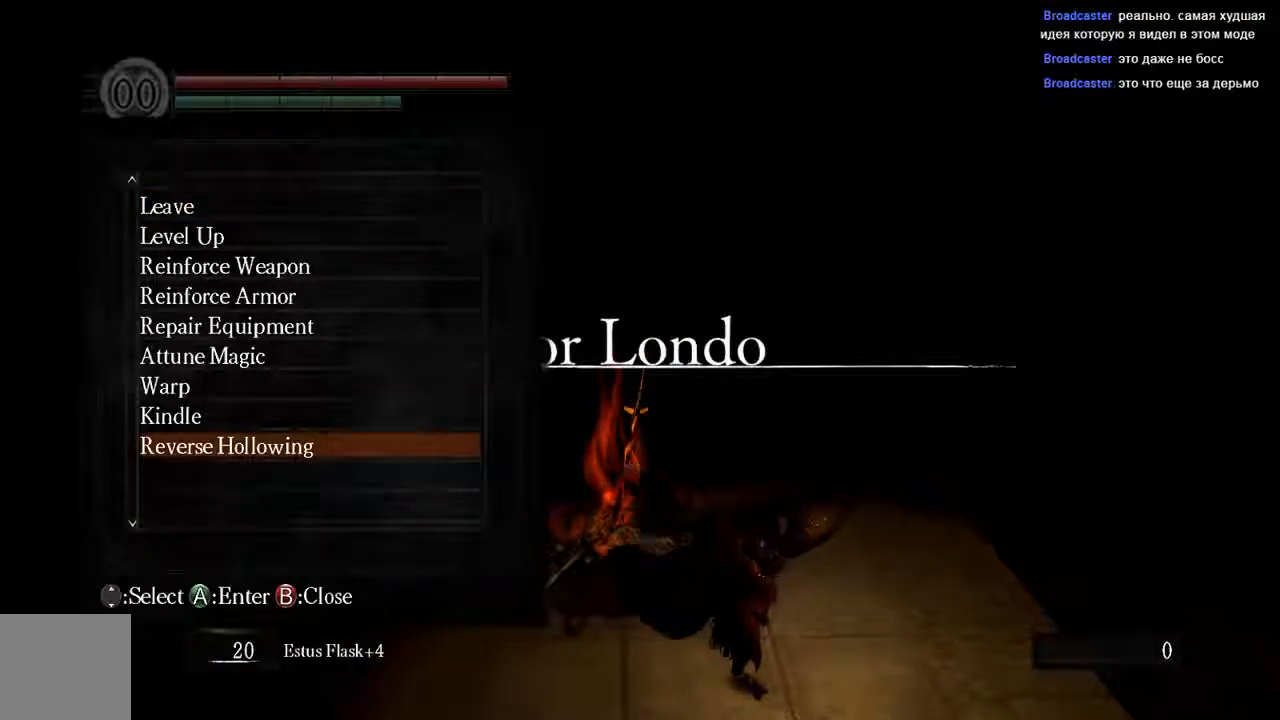
{"buttons": ["A"], "left_stick": "center", "right_stick": "center", "events": [[67, "DPAD_UP", "down"], [150, "DPAD_UP", "up"], [250, "DPAD_UP", "down"], [350, "DPAD_UP", "up"], [417, "A", "down"]]}